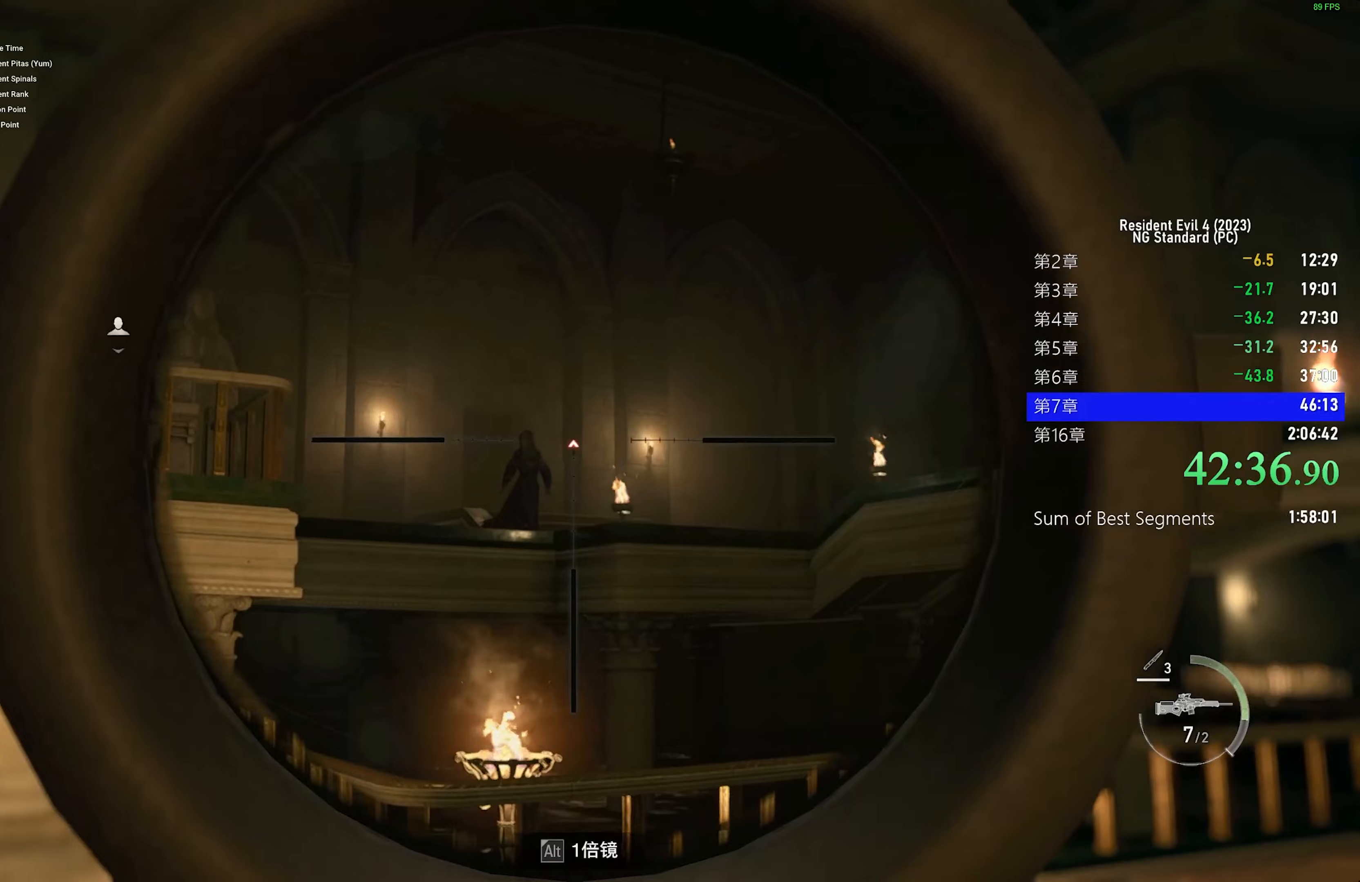
Gameplay with keyboard and mouse; each line is a JSON object with the keys and mouse buttons held at the frame after it. "events" lists presses ("down") and releases ("up") of "1", "2", "3", "4", "5", "a", "alt", "c", "caps_lock", "ctrl", "d", "e", "f", "g", "q", "r", "s", "shift", "space", "t", "tab", "v", "w", "x", "z", "mouse_left", "mouse_wheel" and "mouse_right" between this image and that frame as [ms after this image, input, new state], when the widget could be followed in between. "mouse_left", "mouse_wheel", "mouse_right" = the "left", "wheel", "right" buttons of the "mouse" list. No other keys are recorded. "wheel" means that the mouse wheel is clicked or scrolled. Not read: mouse_move.
{"keys": ["a"], "mouse": ["right"], "events": [[367, "mouse_left", "down"], [450, "a", "down"], [500, "mouse_left", "up"]]}
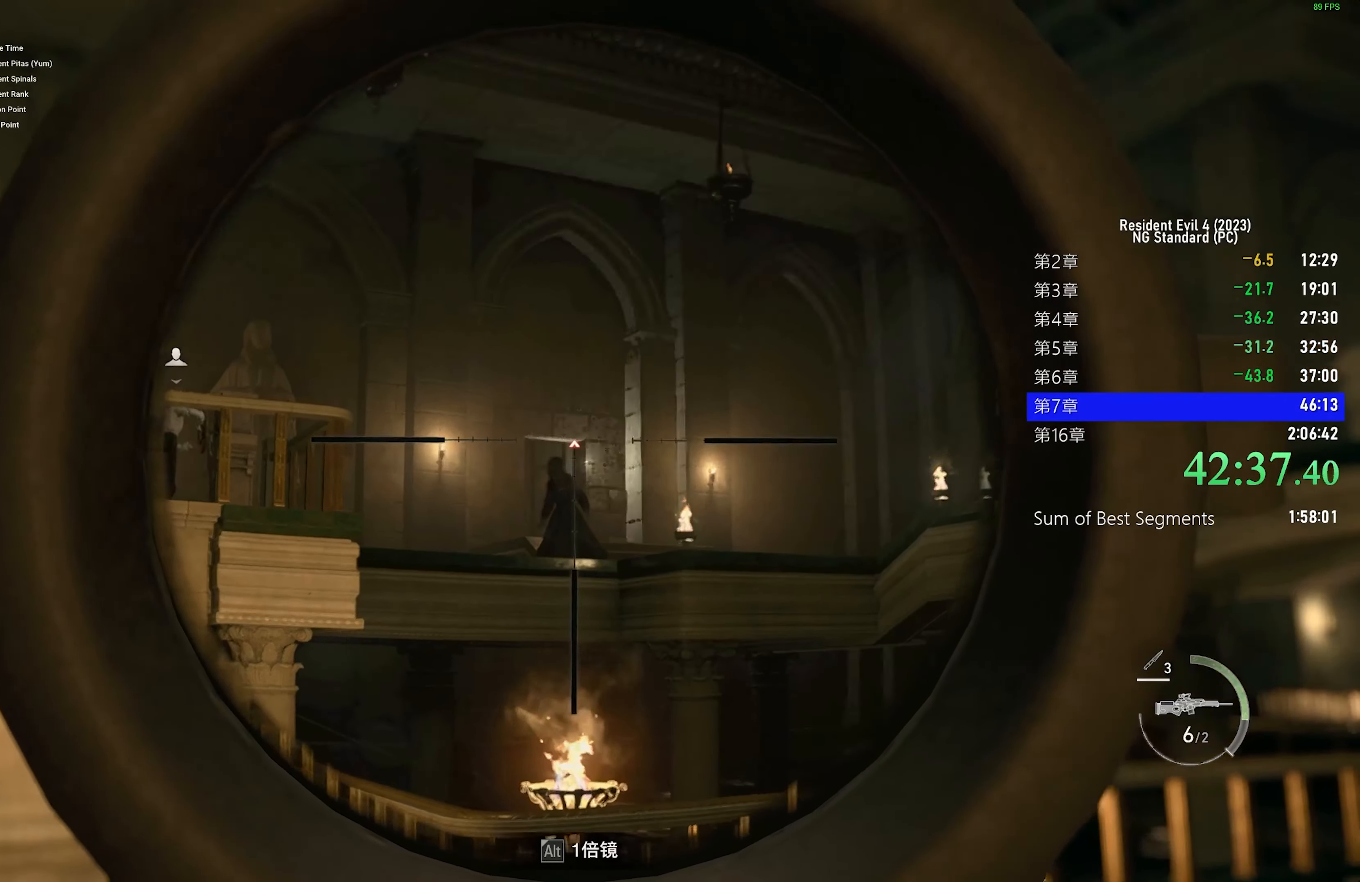
{"keys": [], "mouse": ["right"], "events": [[283, "a", "up"]]}
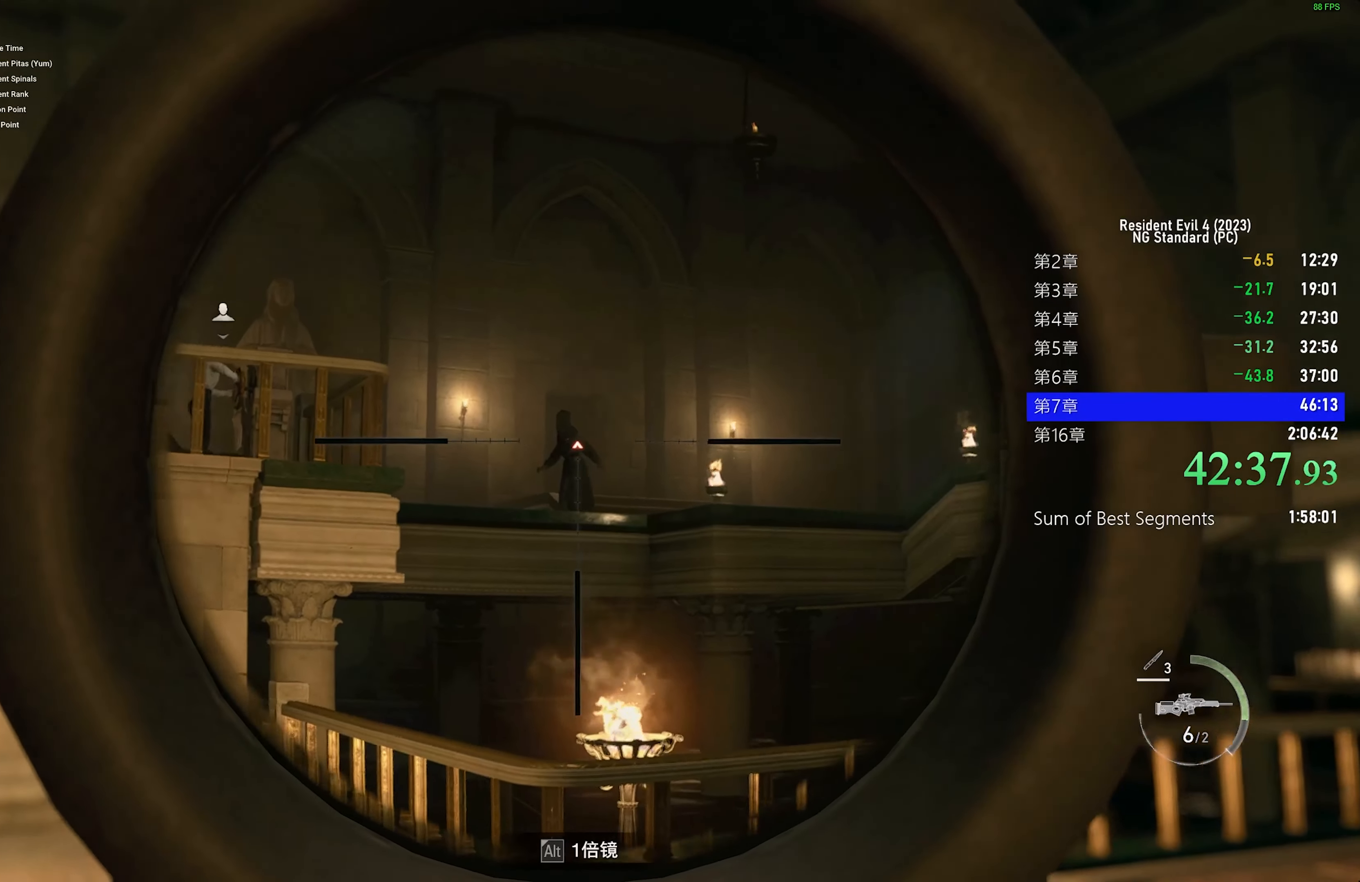
{"keys": [], "mouse": ["left", "right"], "events": [[500, "mouse_left", "down"]]}
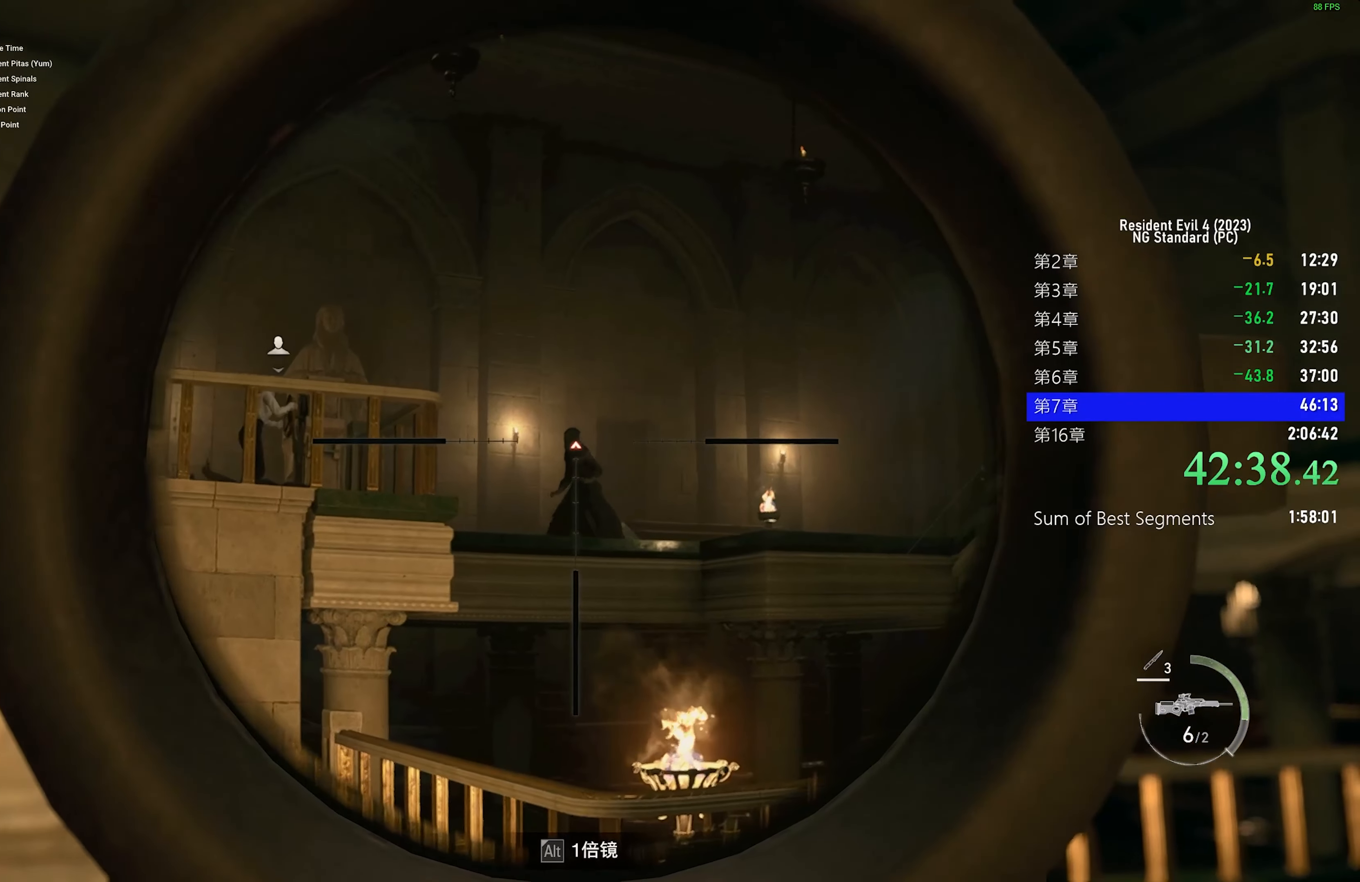
{"keys": ["a"], "mouse": [], "events": [[83, "a", "down"], [83, "mouse_left", "up"], [133, "mouse_right", "up"]]}
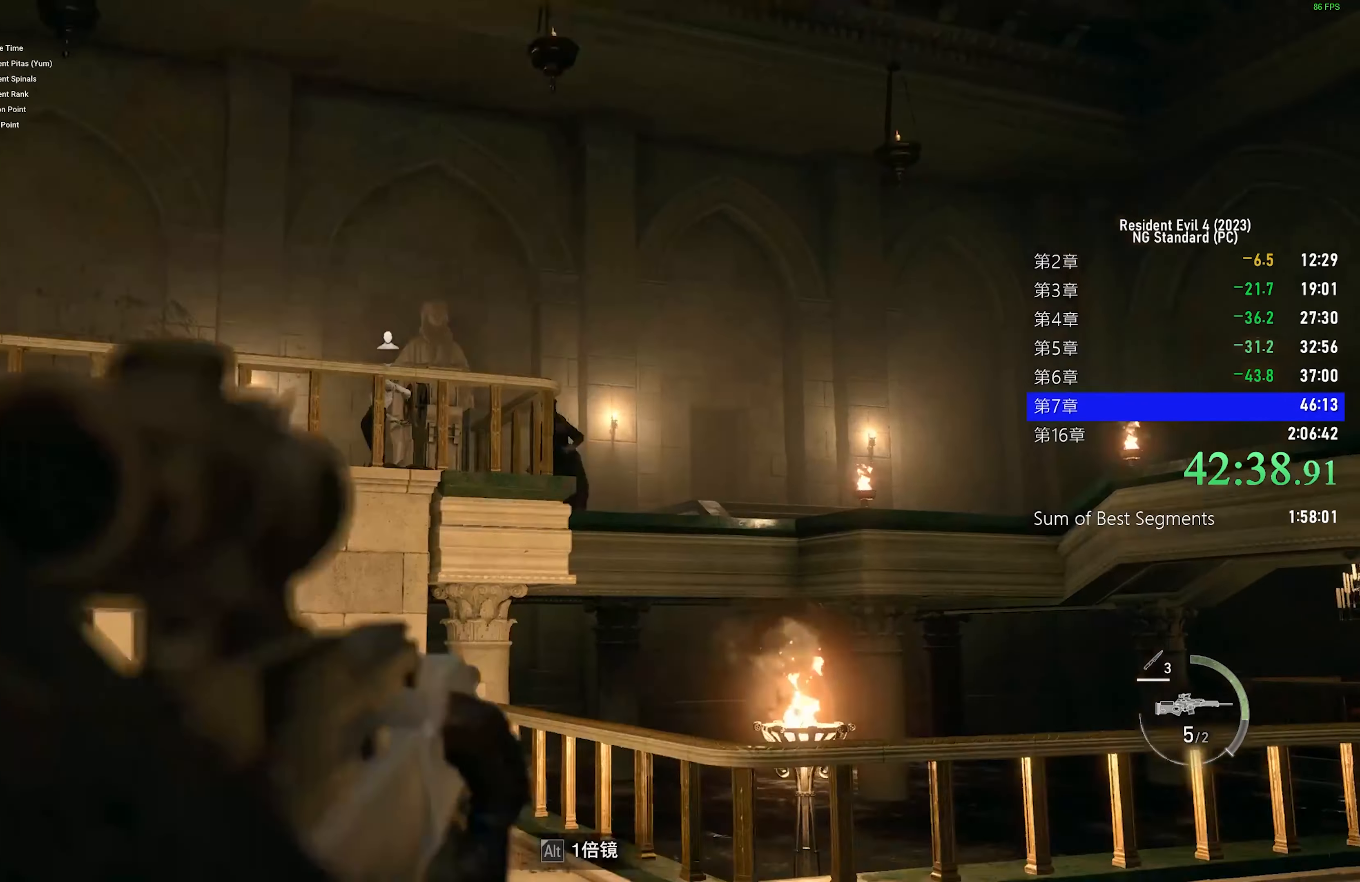
{"keys": ["a"], "mouse": ["right"], "events": [[50, "mouse_right", "down"]]}
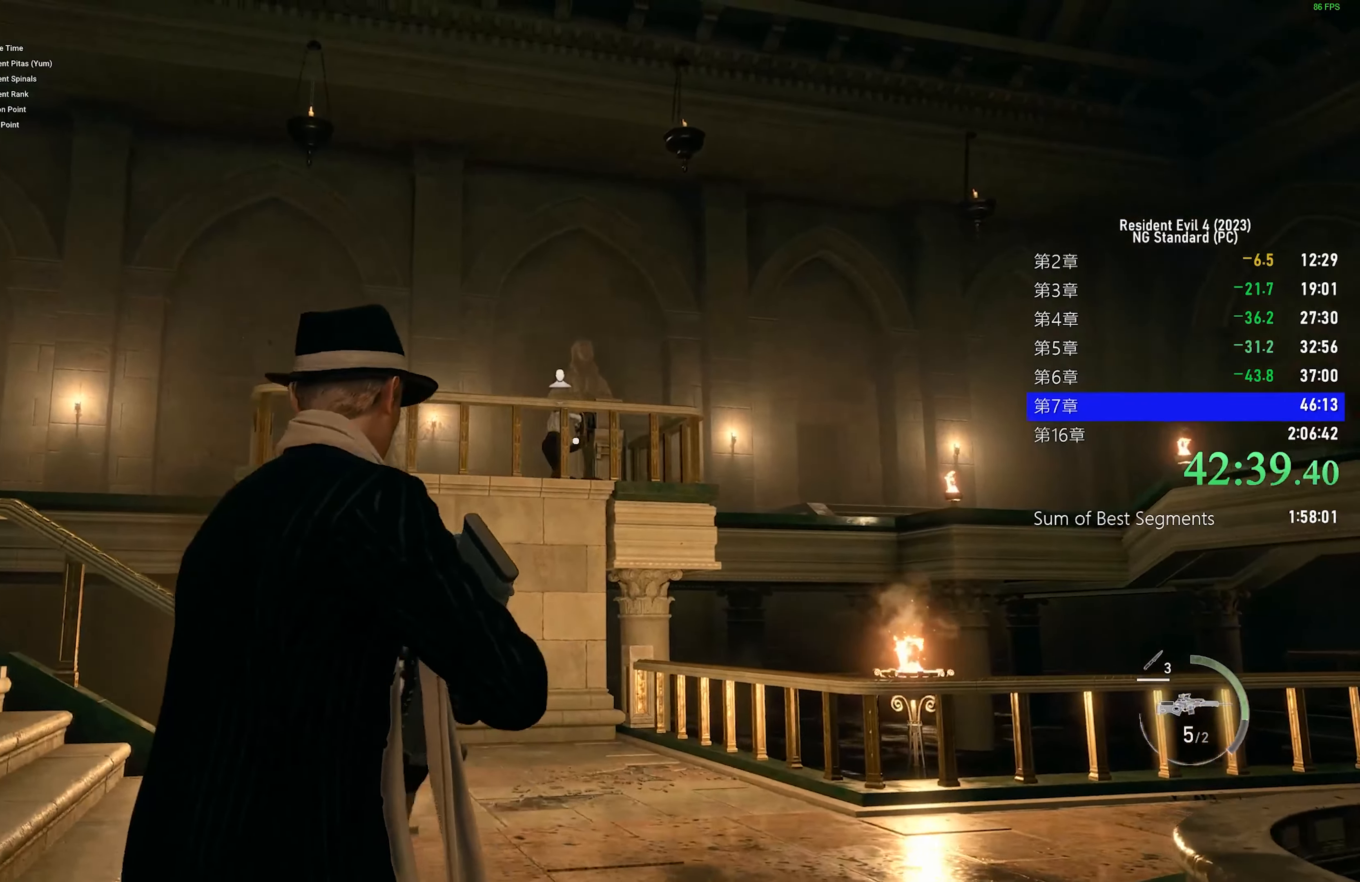
{"keys": [], "mouse": ["right"], "events": [[400, "a", "up"]]}
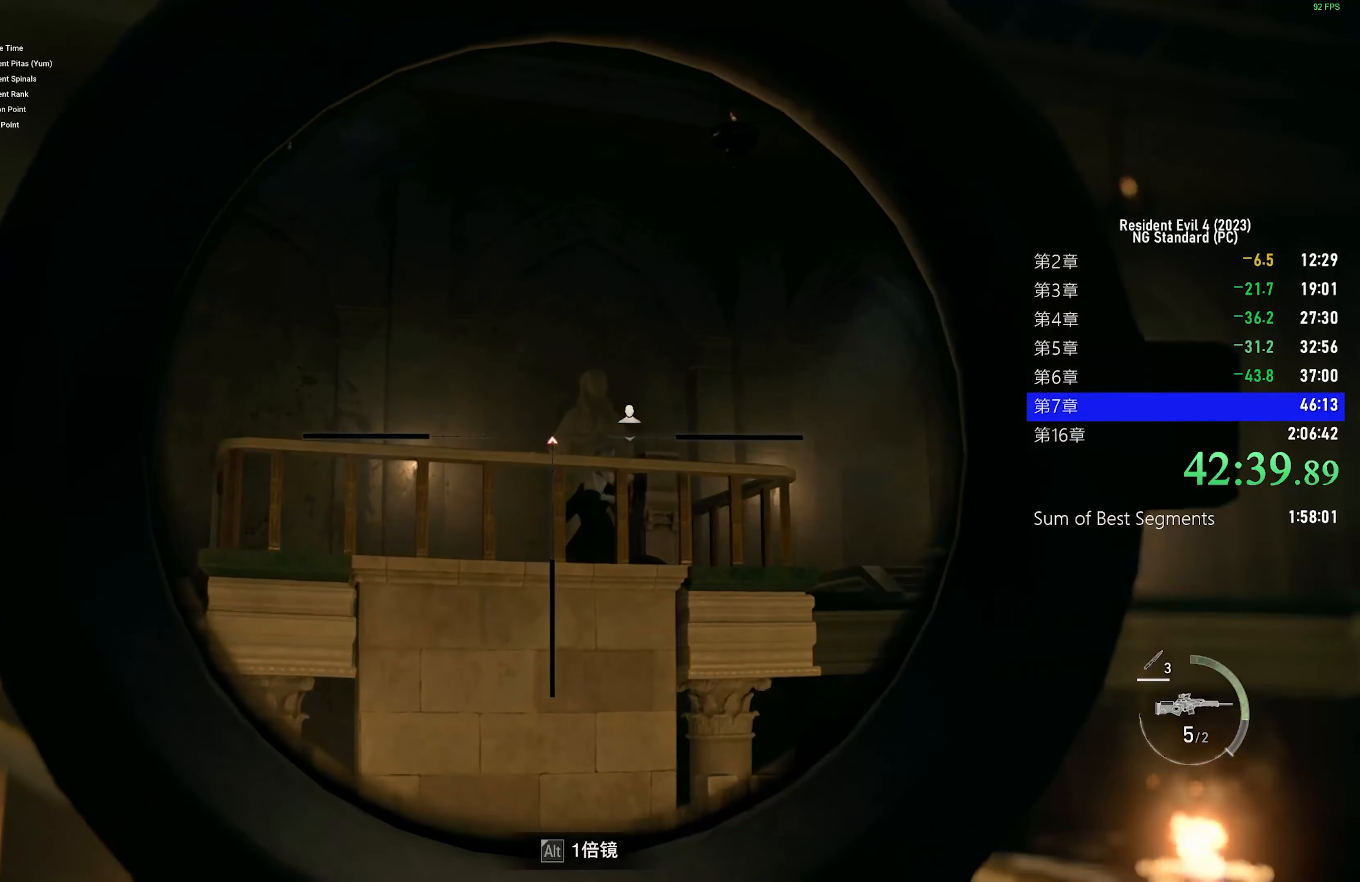
{"keys": [], "mouse": ["right"], "events": []}
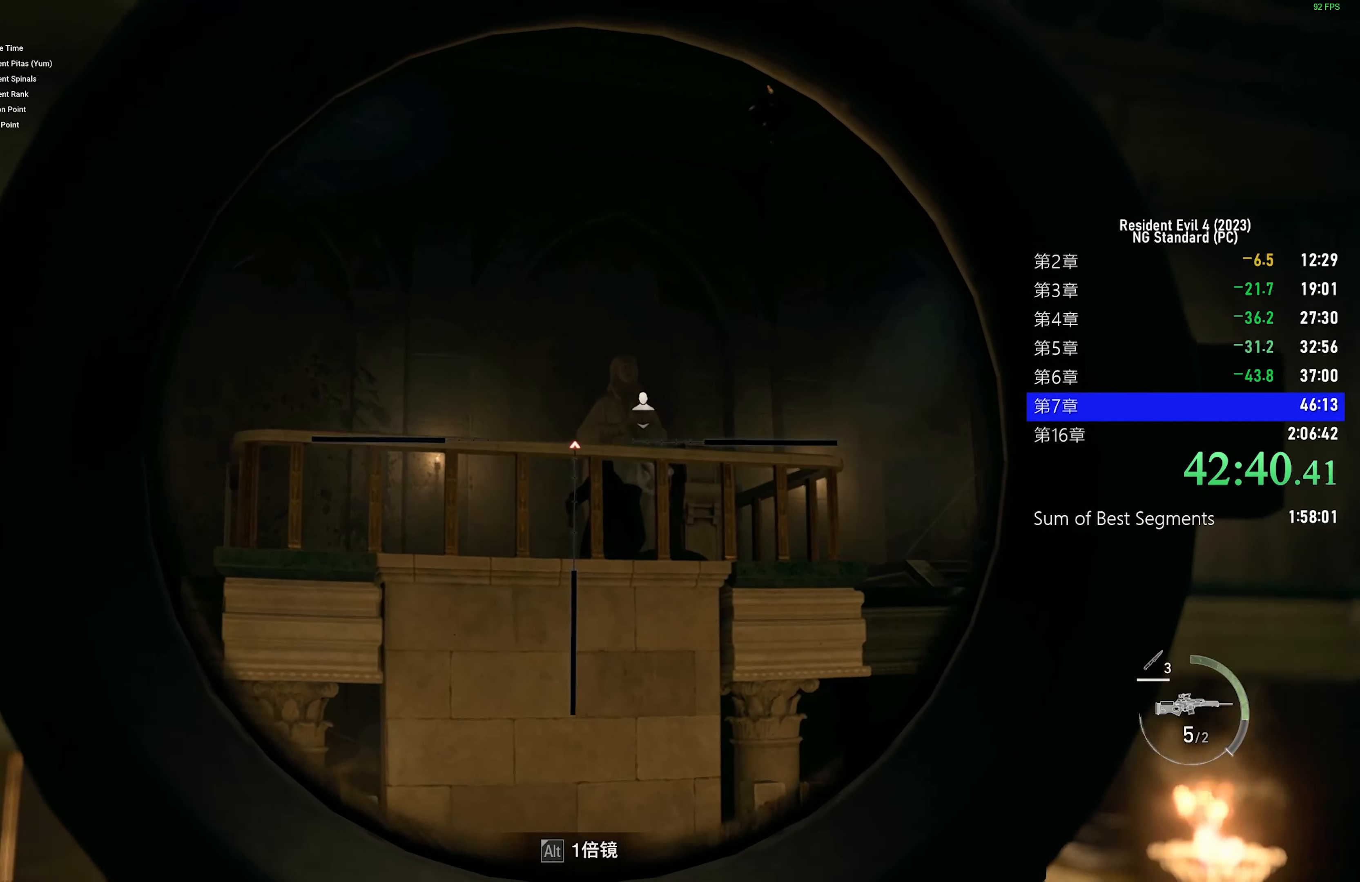
{"keys": [], "mouse": ["right"], "events": []}
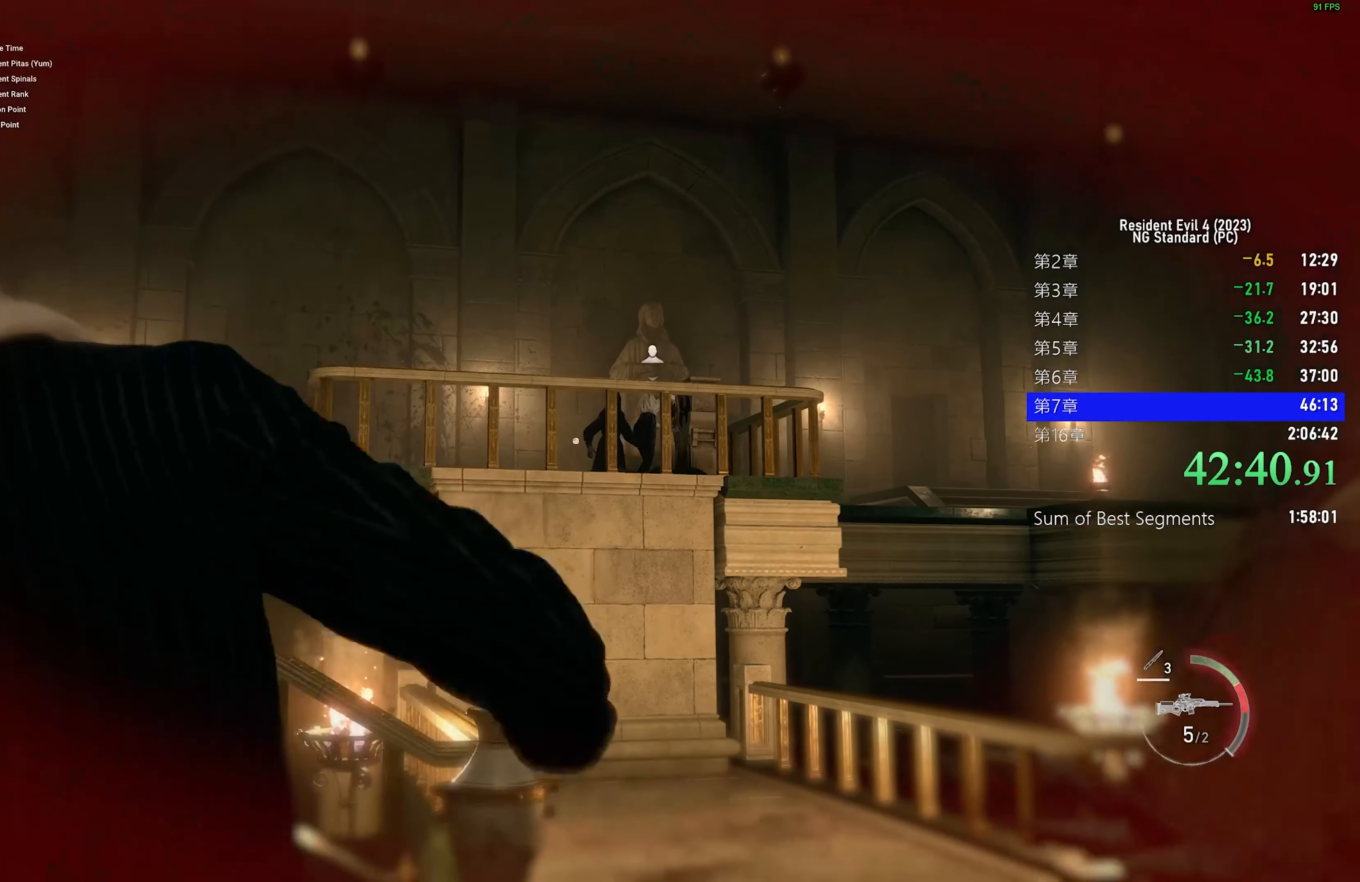
{"keys": ["a", "w"], "mouse": ["right"], "events": [[217, "a", "down"], [217, "w", "down"], [300, "w", "up"], [450, "w", "down"]]}
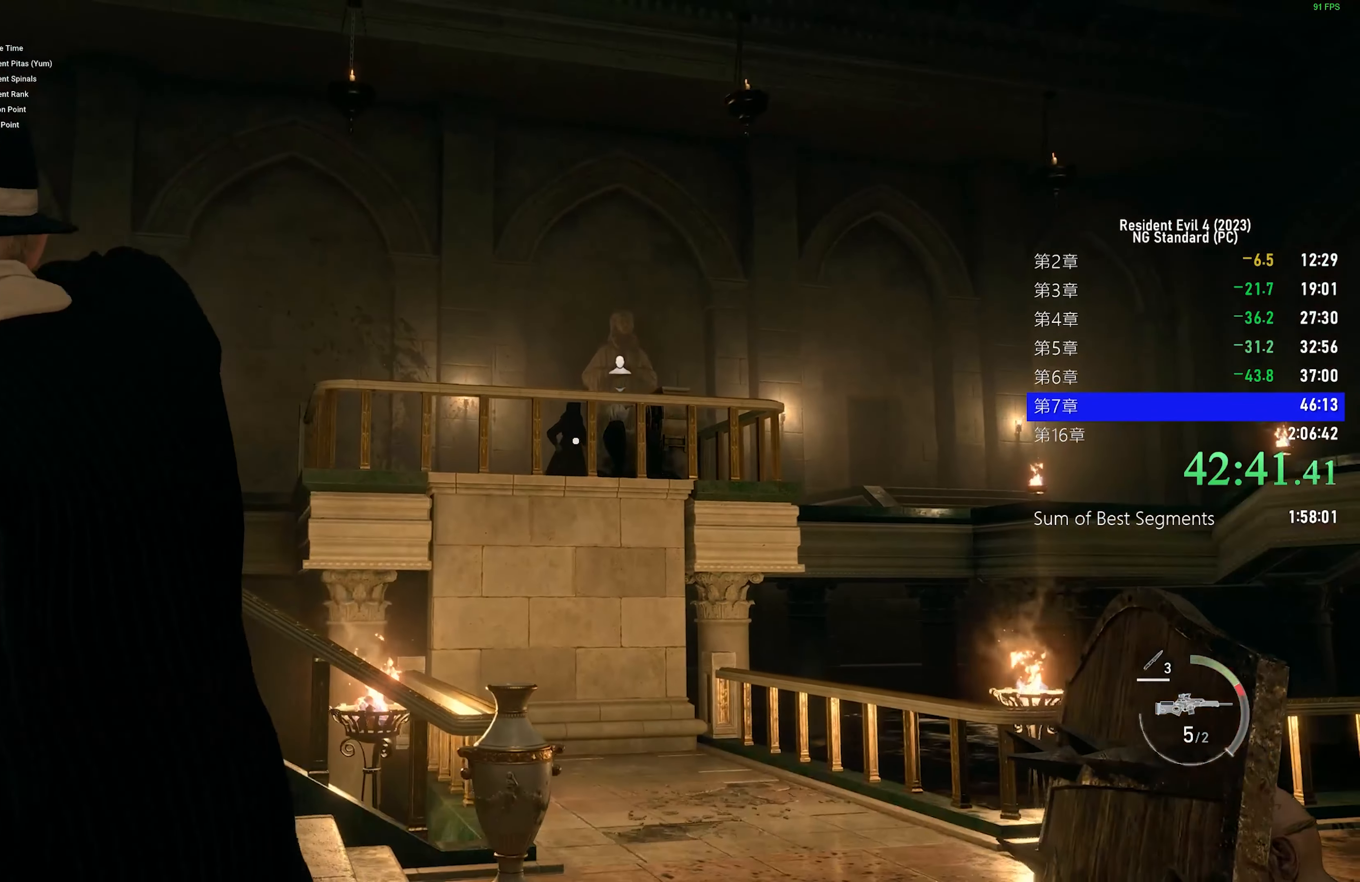
{"keys": ["w"], "mouse": ["right"], "events": [[133, "a", "up"]]}
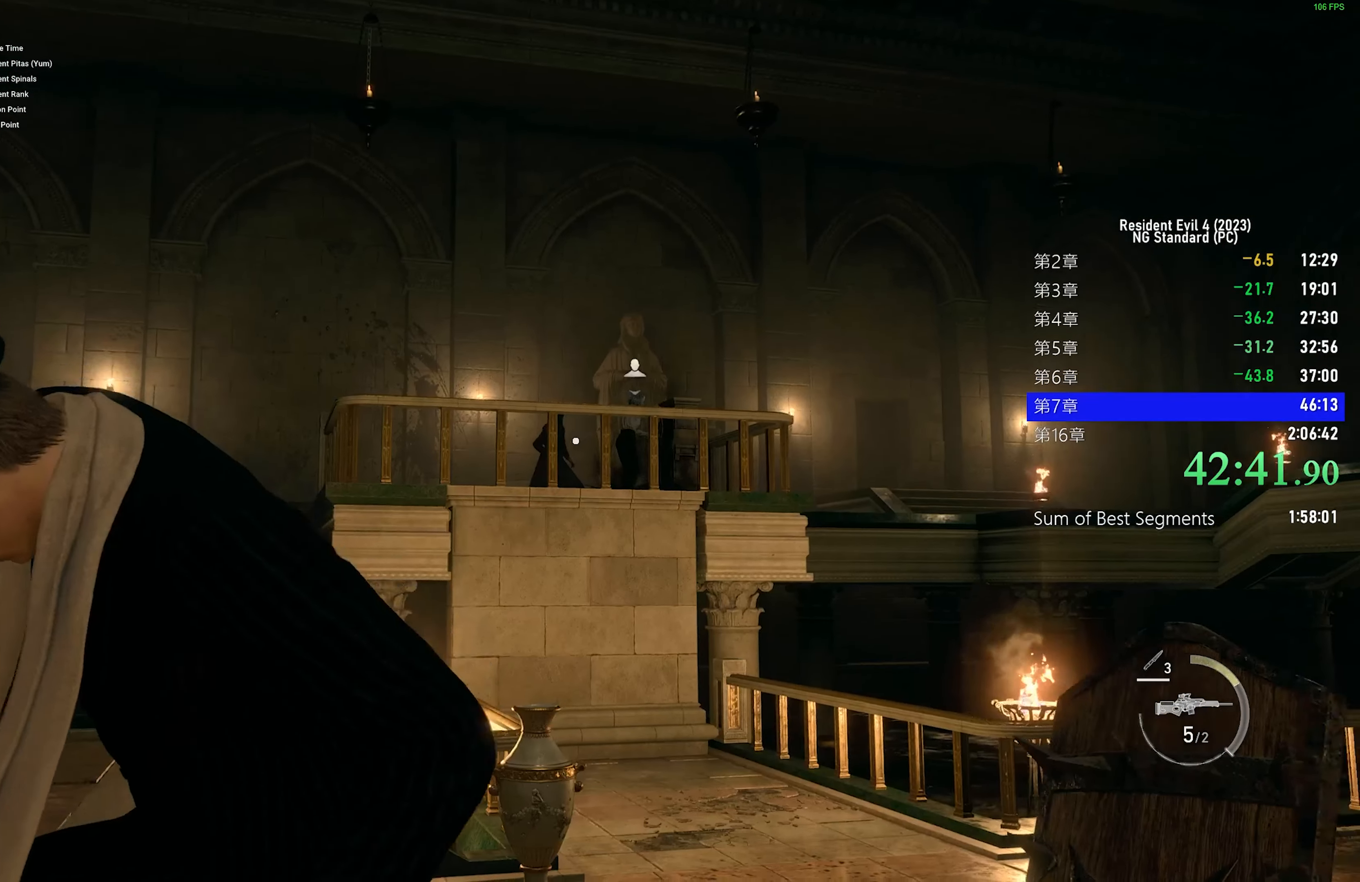
{"keys": [], "mouse": ["right"], "events": [[100, "a", "down"], [184, "w", "up"], [284, "a", "up"]]}
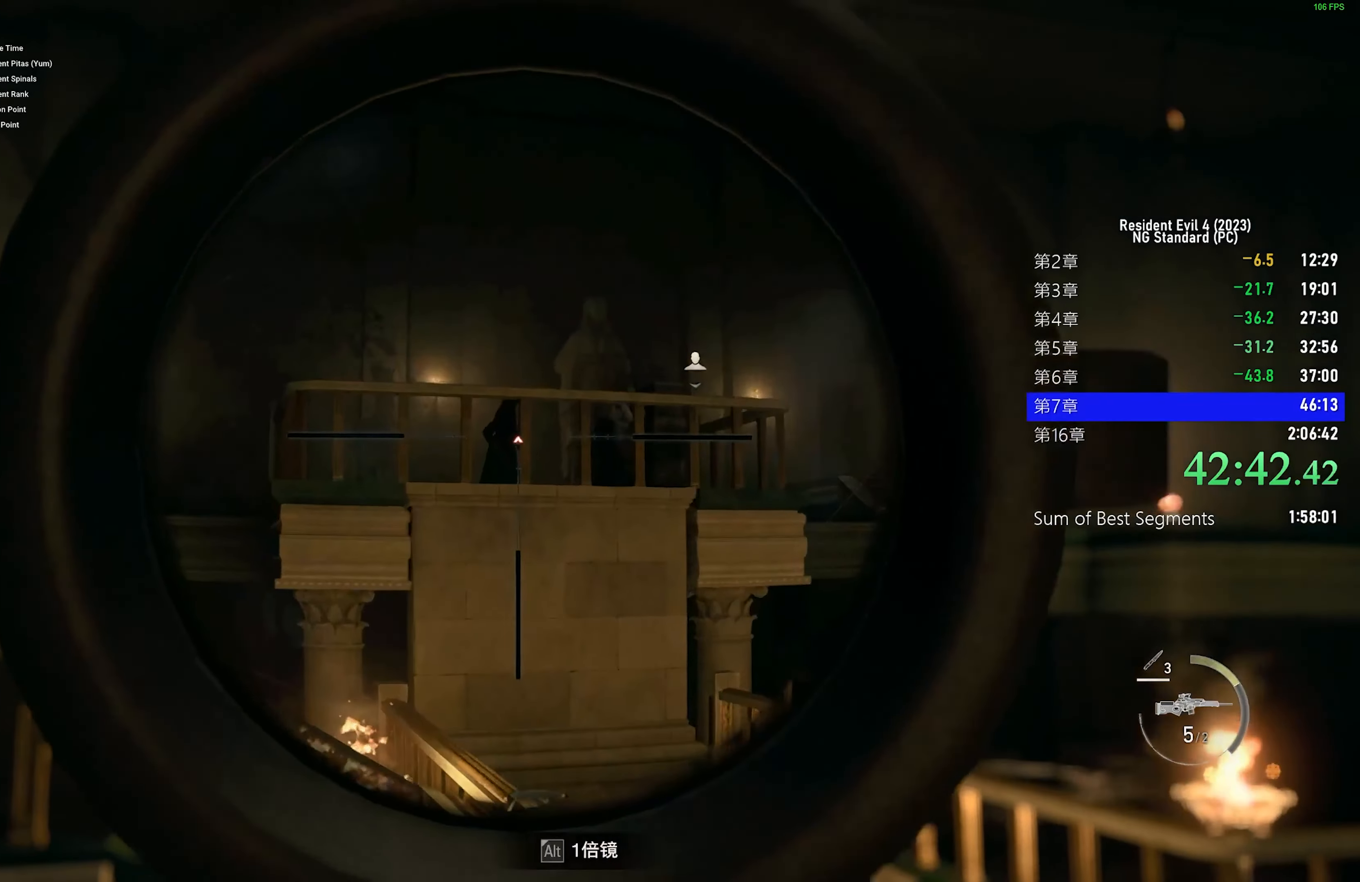
{"keys": ["a"], "mouse": ["right"], "events": [[300, "mouse_left", "down"], [434, "a", "down"], [434, "mouse_left", "up"]]}
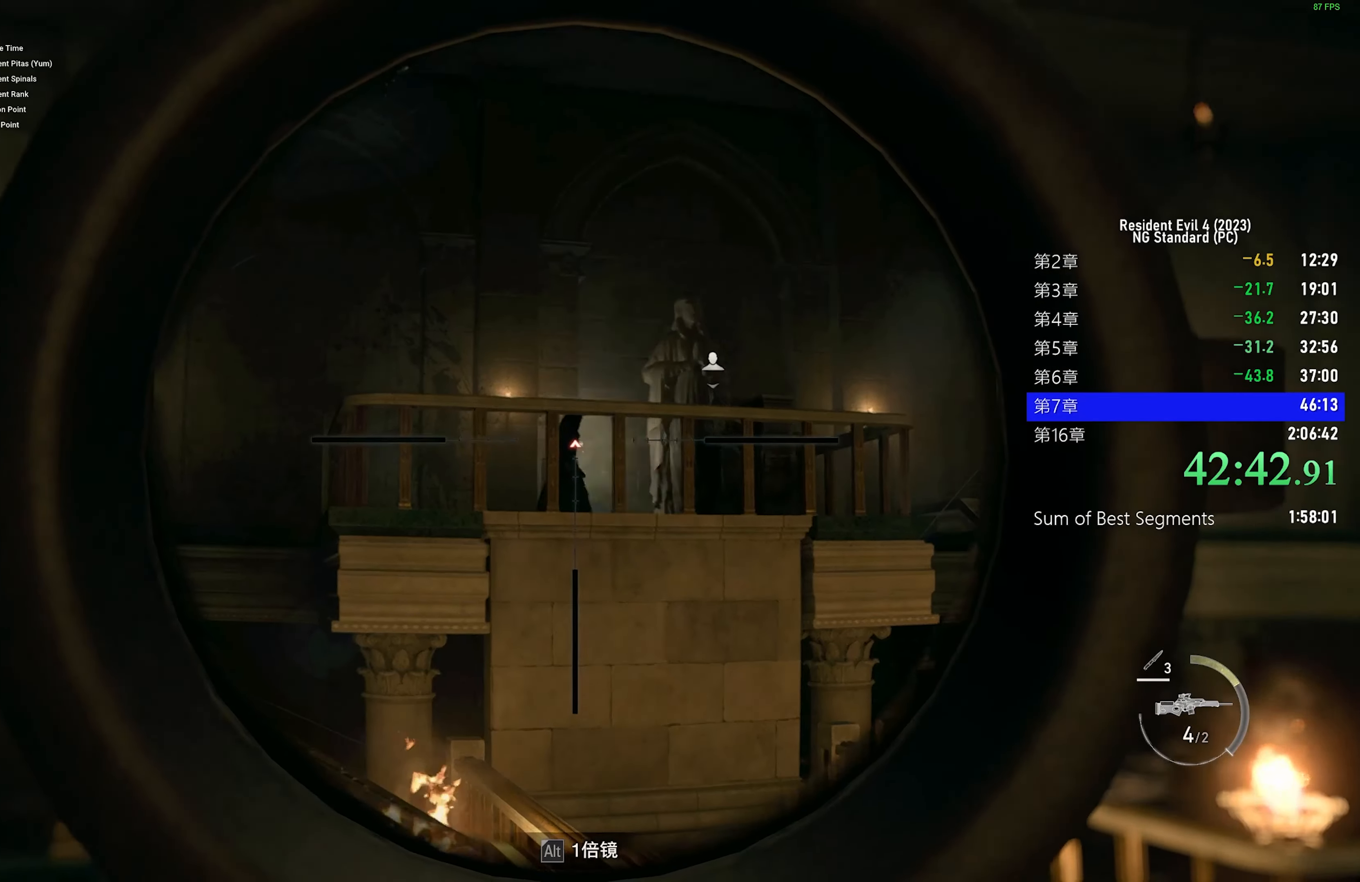
{"keys": [], "mouse": ["right"], "events": [[34, "mouse_right", "up"], [184, "mouse_right", "down"], [367, "a", "up"]]}
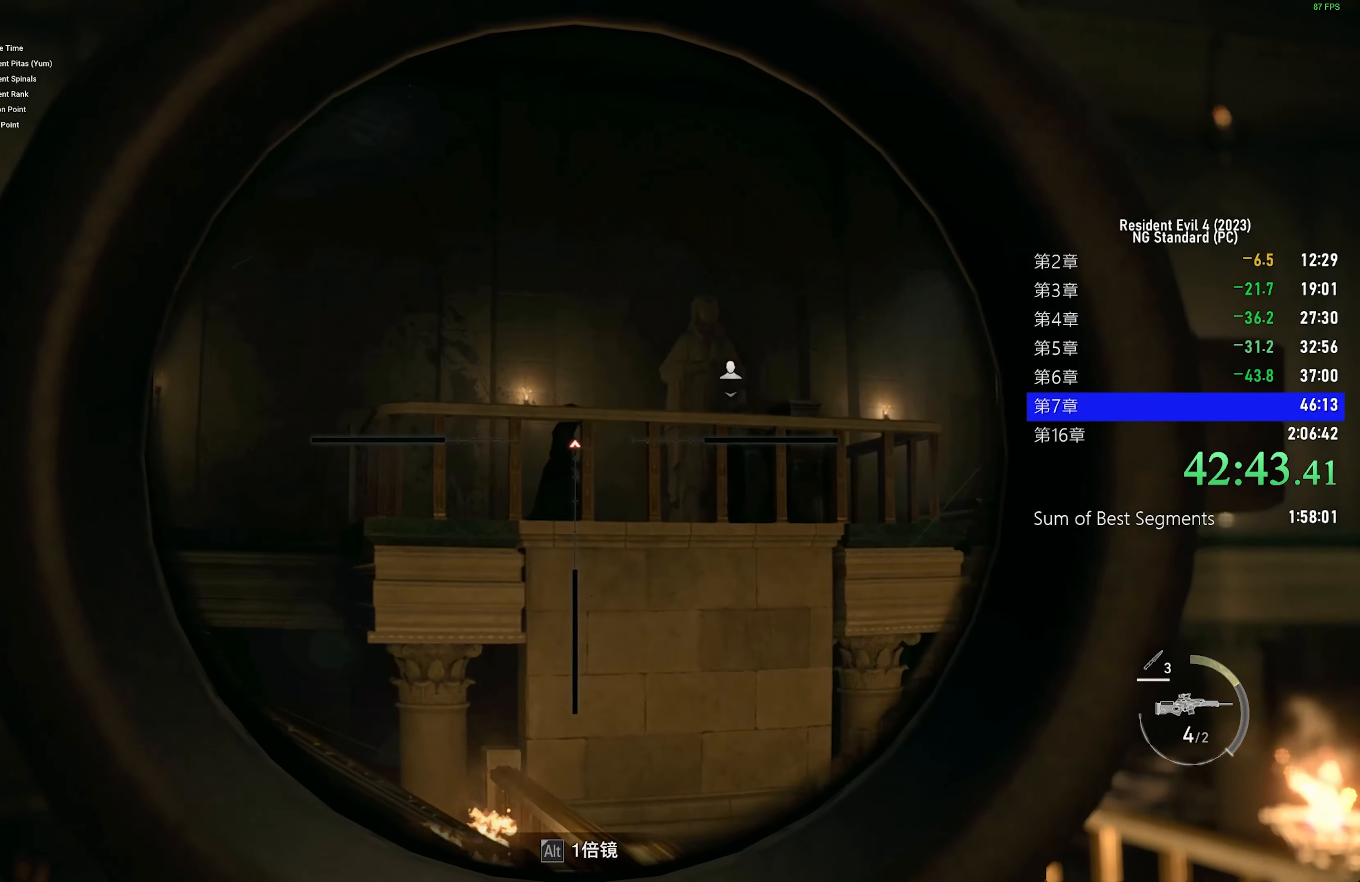
{"keys": [], "mouse": ["right"], "events": [[234, "mouse_left", "down"], [334, "mouse_left", "up"]]}
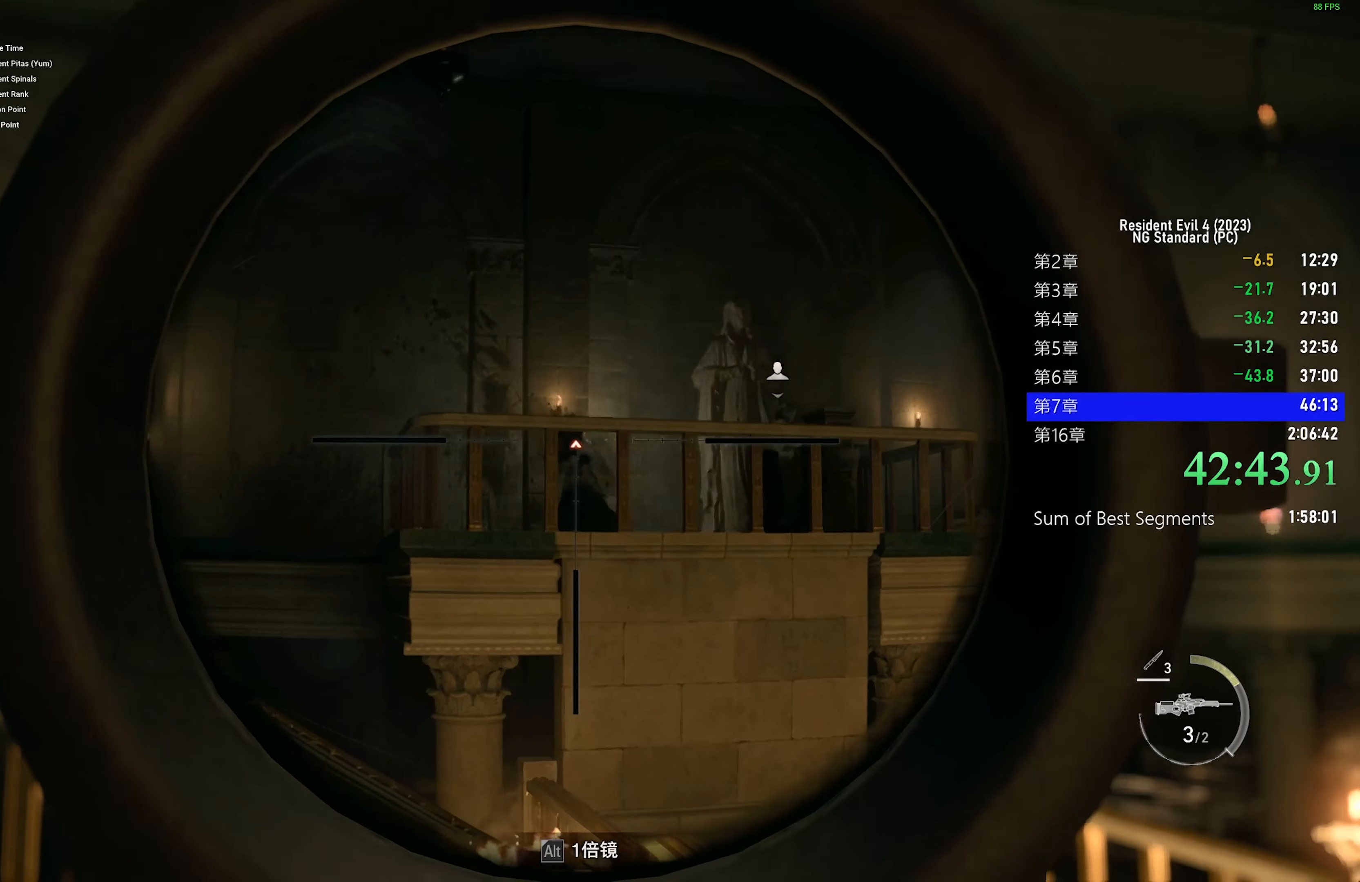
{"keys": ["a", "shift", "w"], "mouse": [], "events": [[200, "a", "down"], [200, "mouse_right", "up"], [250, "r", "down"], [250, "shift", "down"], [250, "w", "down"], [350, "r", "up"], [450, "r", "down"], [500, "r", "up"]]}
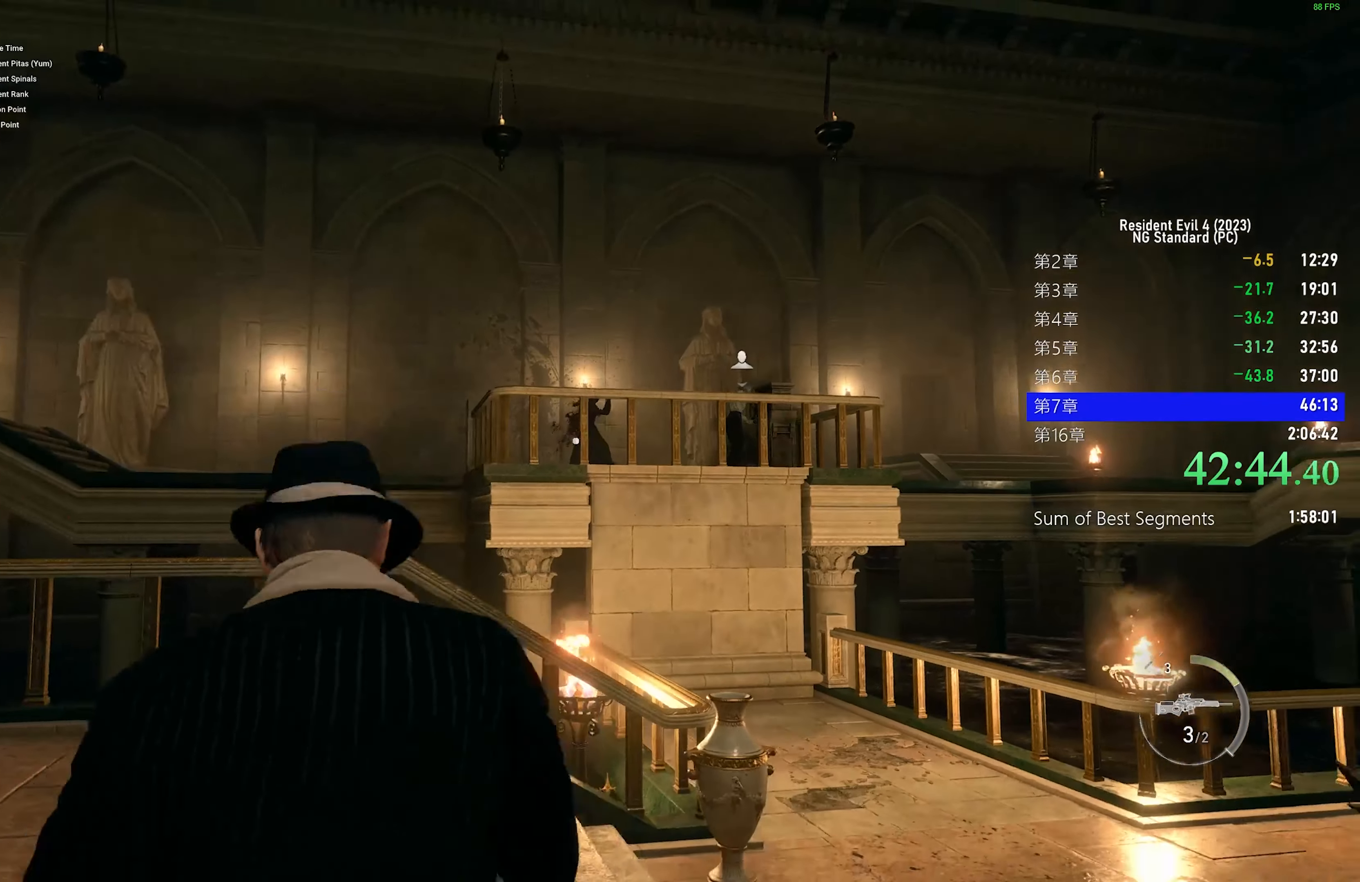
{"keys": ["s", "shift"], "mouse": [], "events": [[84, "r", "down"], [84, "w", "up"], [134, "r", "up"], [234, "r", "down"], [317, "r", "up"], [317, "s", "down"], [367, "a", "up"], [367, "r", "down"], [450, "r", "up"]]}
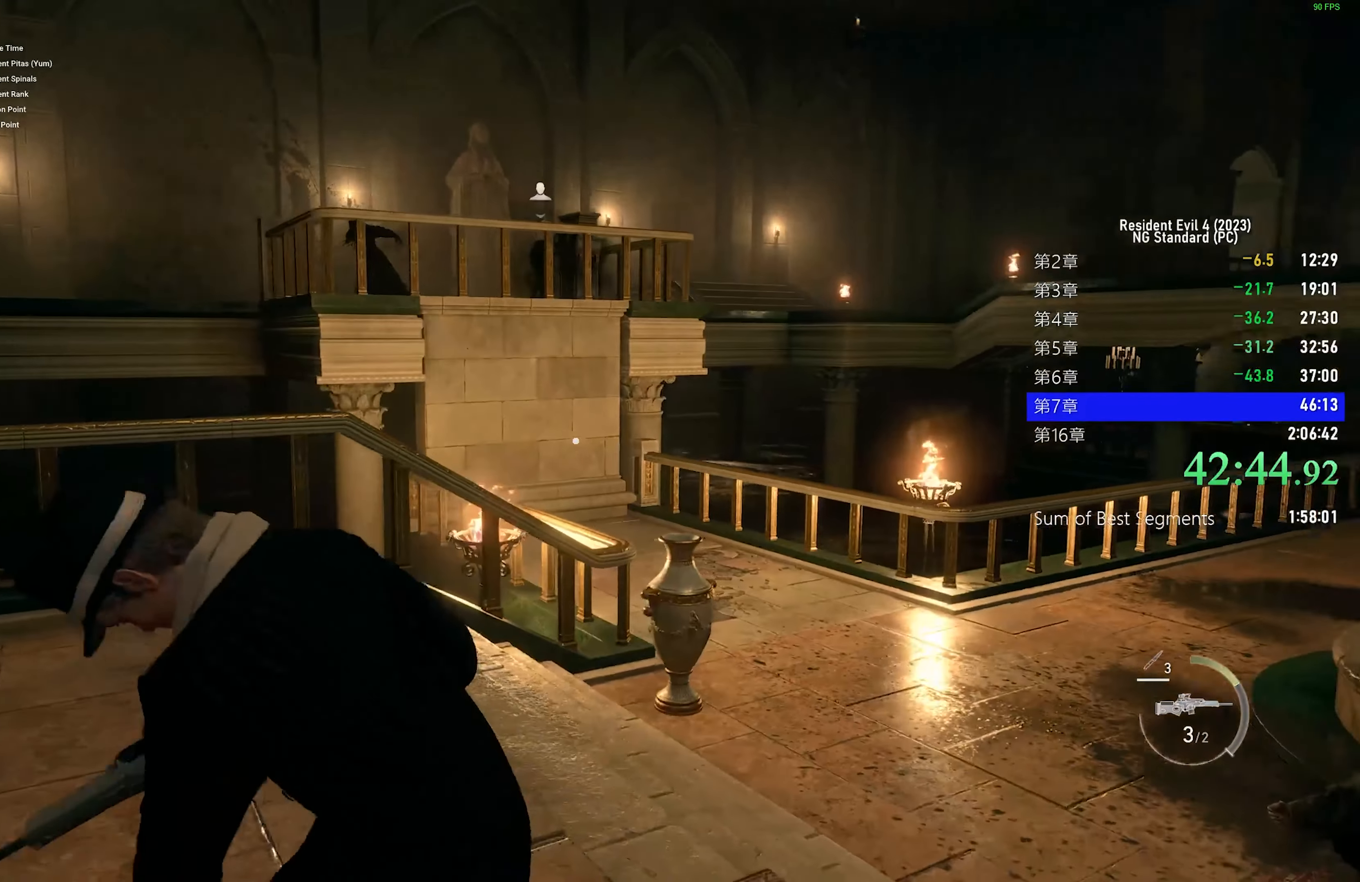
{"keys": ["d", "s", "shift"], "mouse": [], "events": [[50, "r", "down"], [150, "r", "up"], [384, "d", "down"]]}
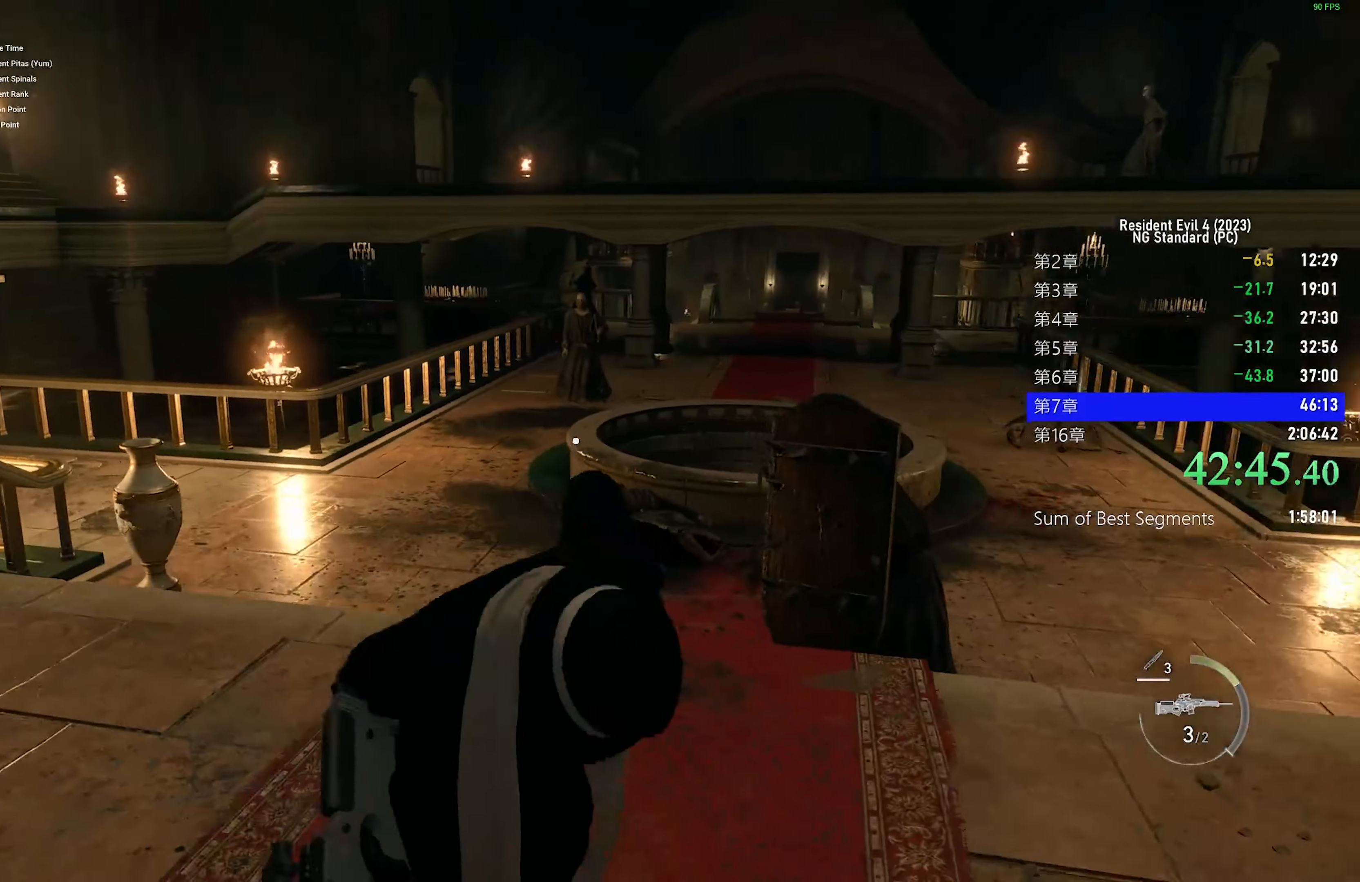
{"keys": ["d", "shift"], "mouse": [], "events": [[200, "s", "up"]]}
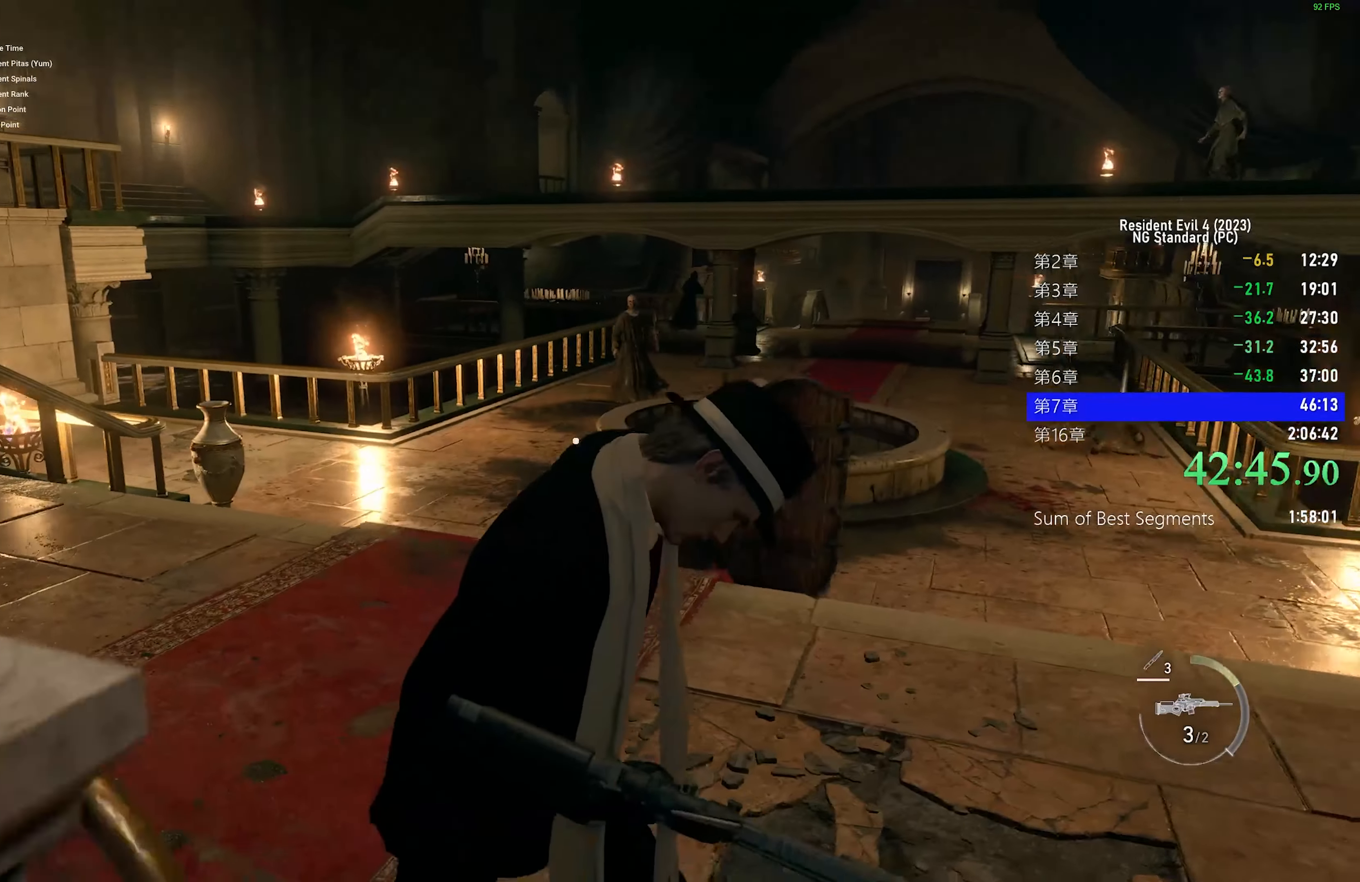
{"keys": ["d", "shift"], "mouse": [], "events": []}
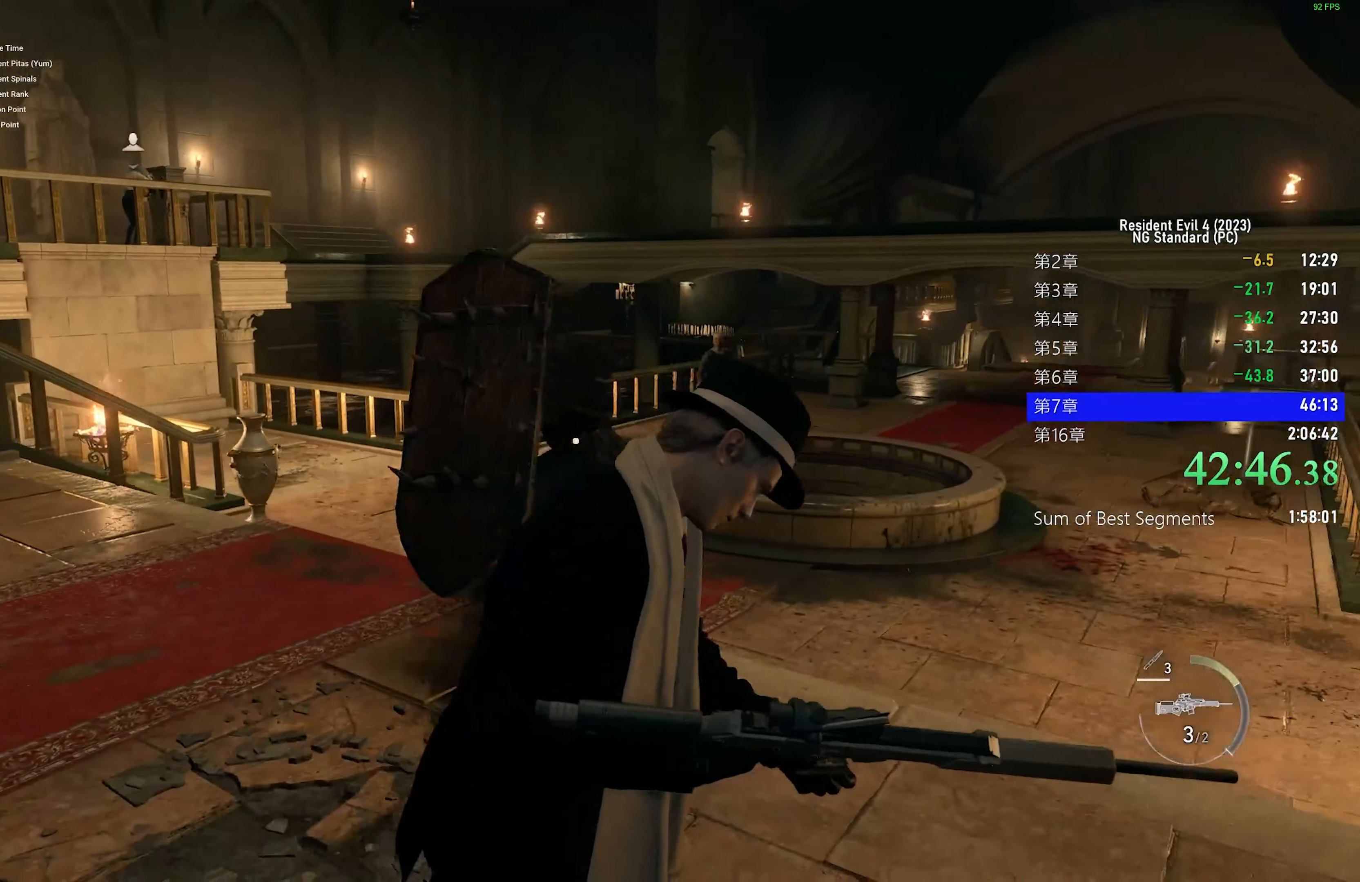
{"keys": ["d", "shift", "w"], "mouse": [], "events": [[234, "w", "down"]]}
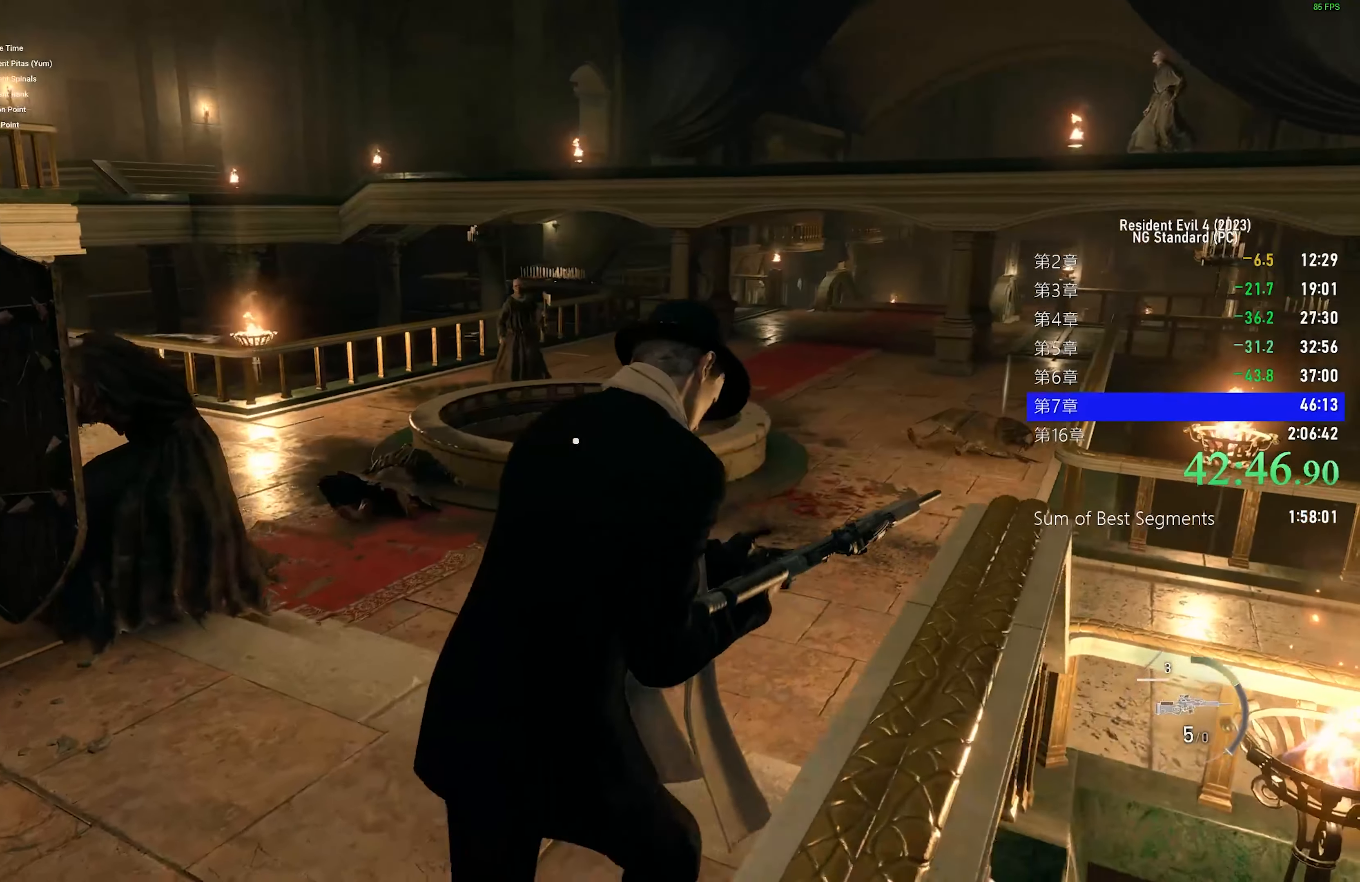
{"keys": ["shift", "w"], "mouse": [], "events": [[17, "d", "up"], [401, "3", "down"], [484, "3", "up"]]}
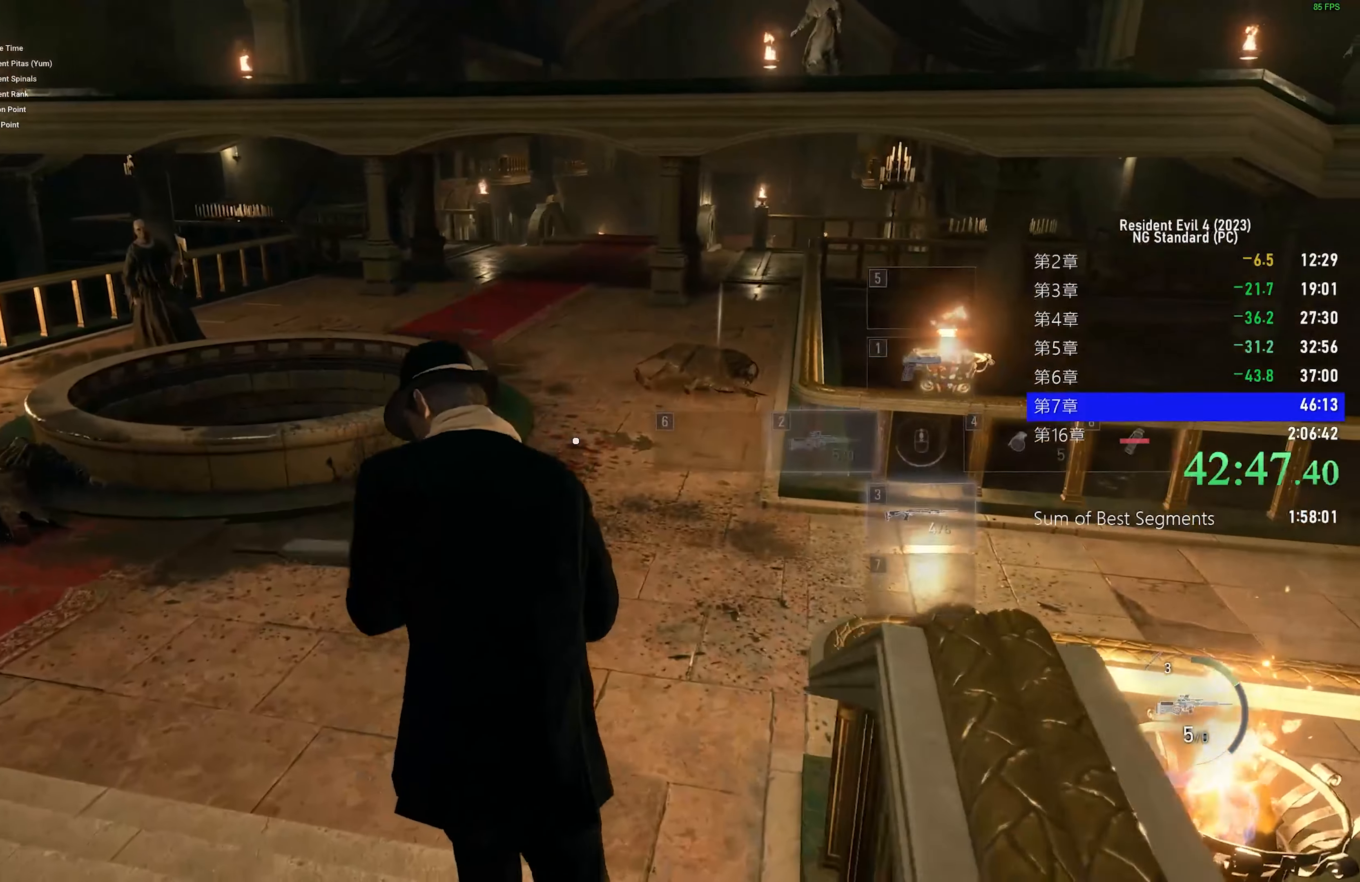
{"keys": ["d", "shift"], "mouse": [], "events": [[183, "d", "down"], [266, "w", "up"]]}
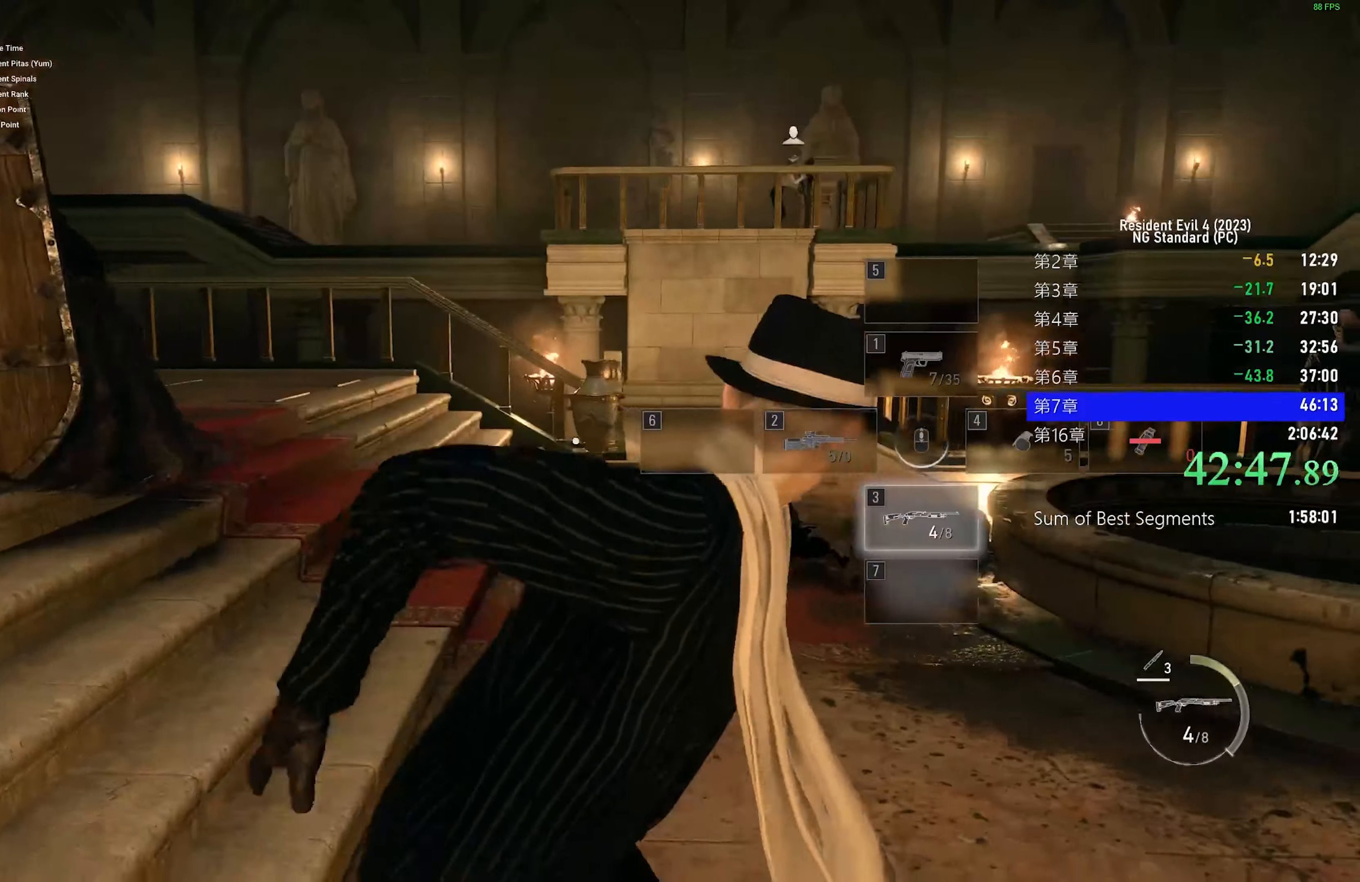
{"keys": ["w"], "mouse": ["right"], "events": [[100, "w", "down"], [150, "d", "up"], [150, "mouse_right", "down"], [183, "shift", "up"]]}
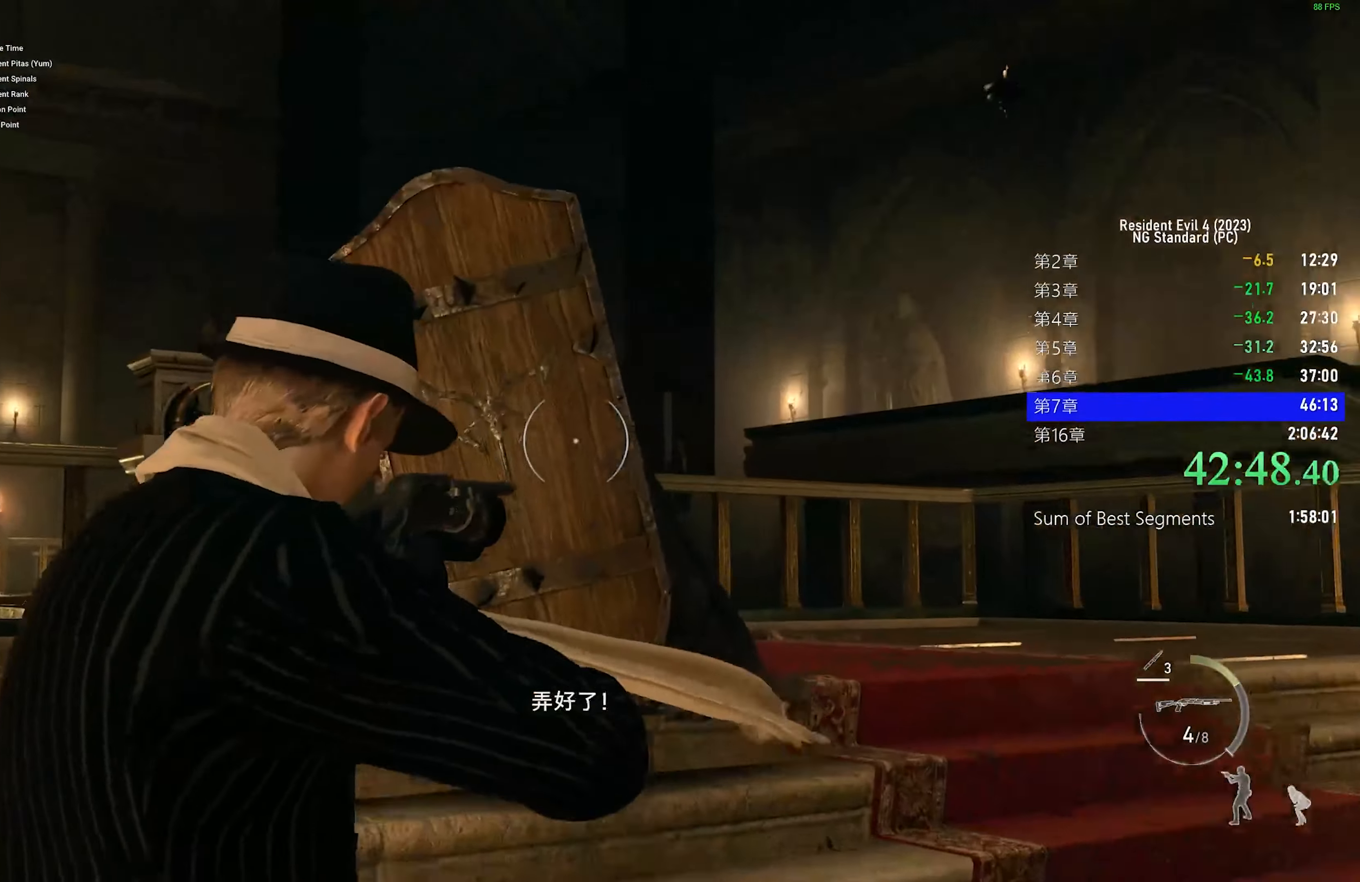
{"keys": ["a"], "mouse": ["right"], "events": [[116, "mouse_left", "down"], [266, "a", "down"], [266, "mouse_left", "up"], [350, "w", "up"]]}
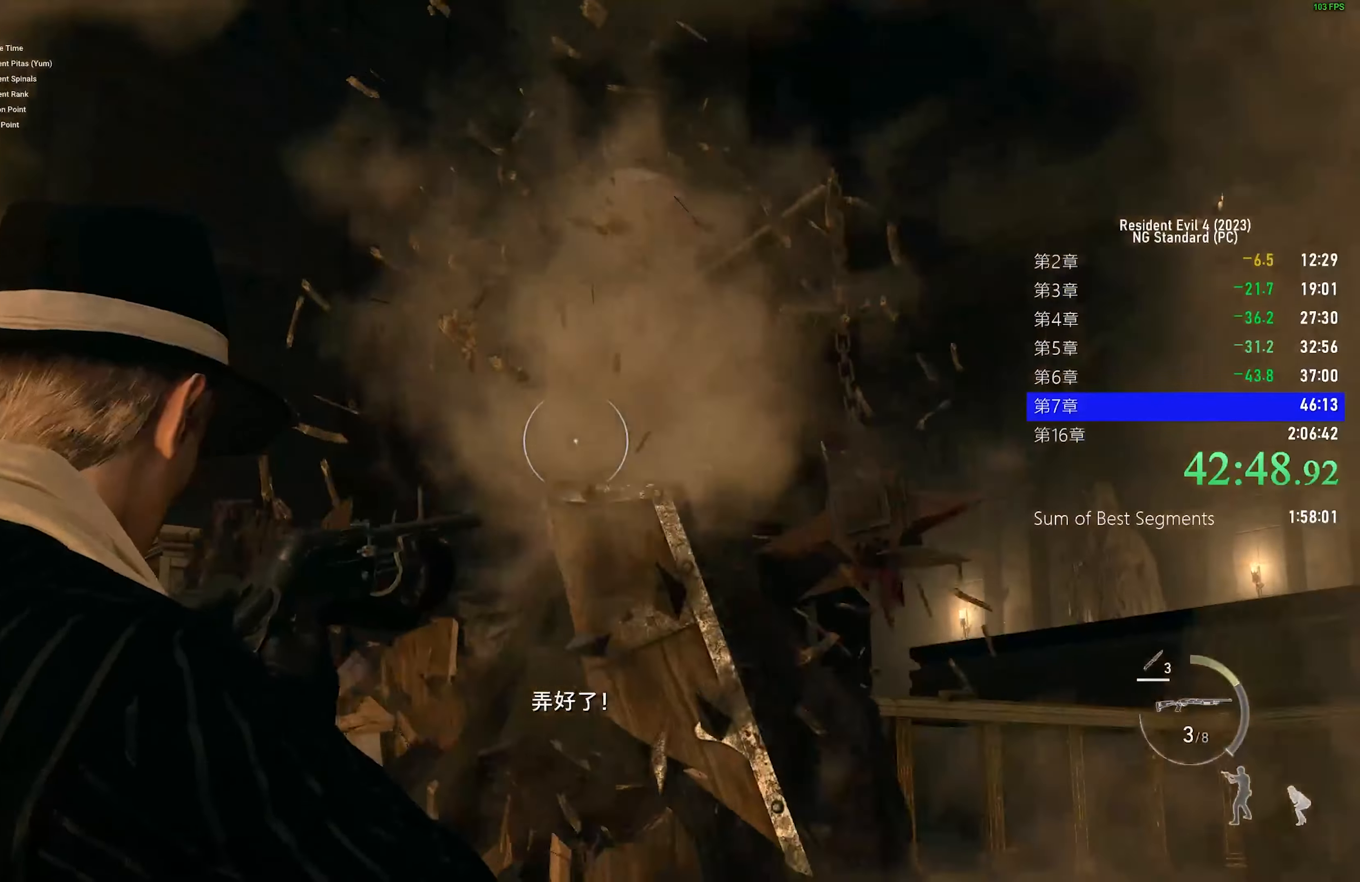
{"keys": [], "mouse": ["right"], "events": [[83, "a", "up"], [83, "w", "down"], [233, "w", "up"]]}
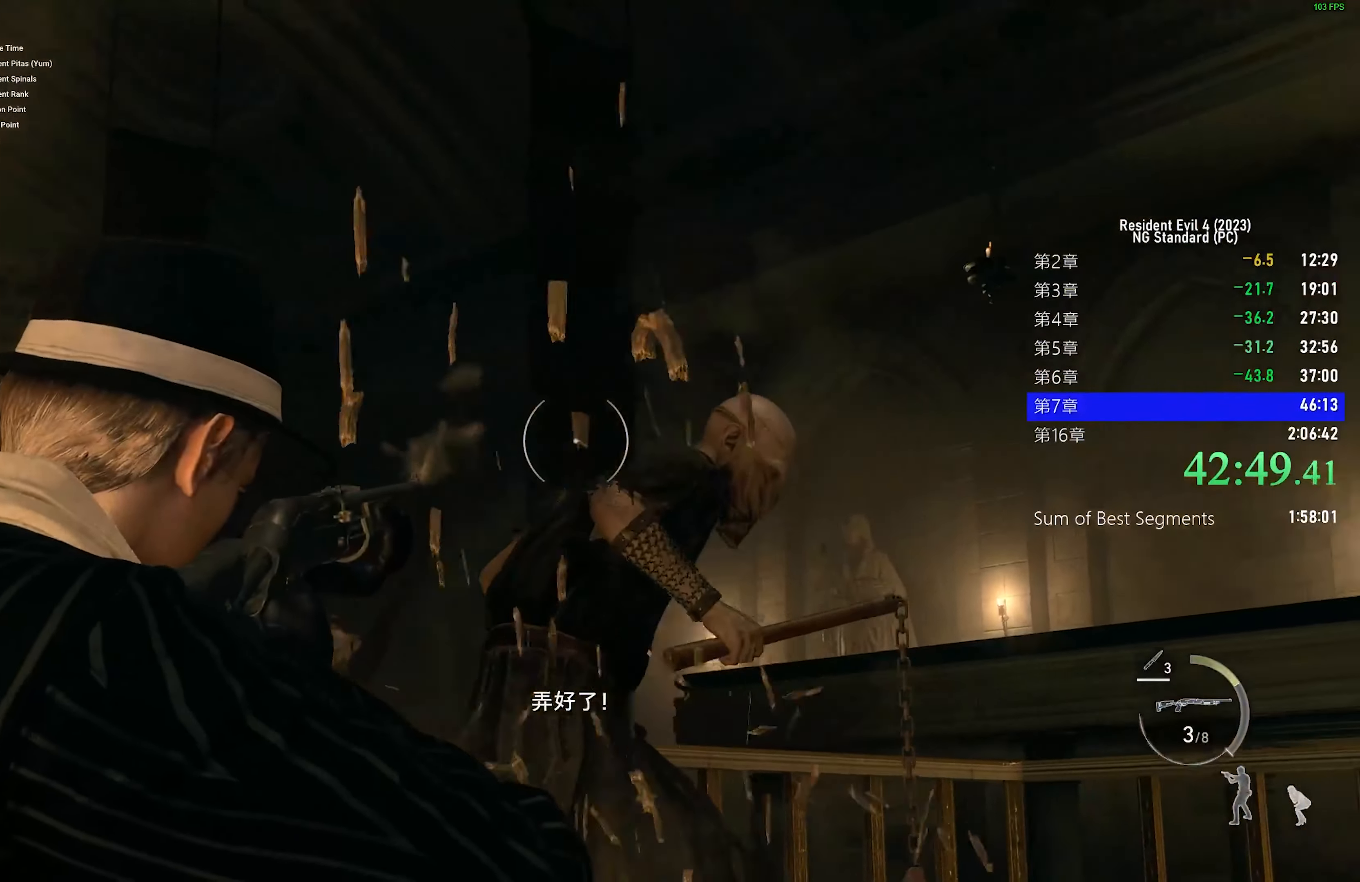
{"keys": ["shift", "w"], "mouse": [], "events": [[100, "mouse_left", "down"], [183, "shift", "down"], [183, "w", "down"], [233, "mouse_left", "up"], [283, "mouse_right", "up"]]}
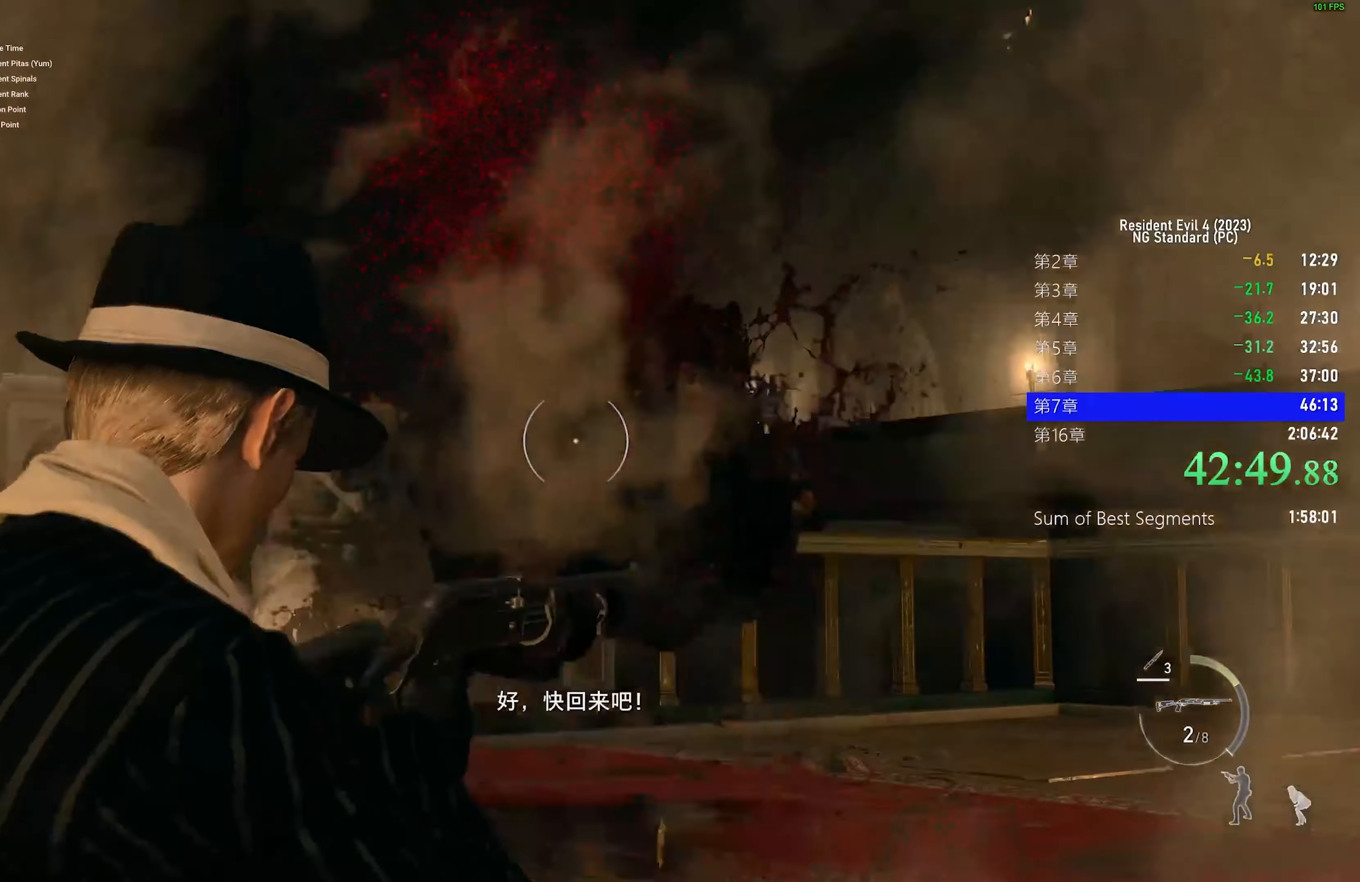
{"keys": ["f", "shift", "w"], "mouse": [], "events": [[150, "f", "down"], [250, "f", "up"], [350, "f", "down"], [383, "f", "up"], [483, "f", "down"]]}
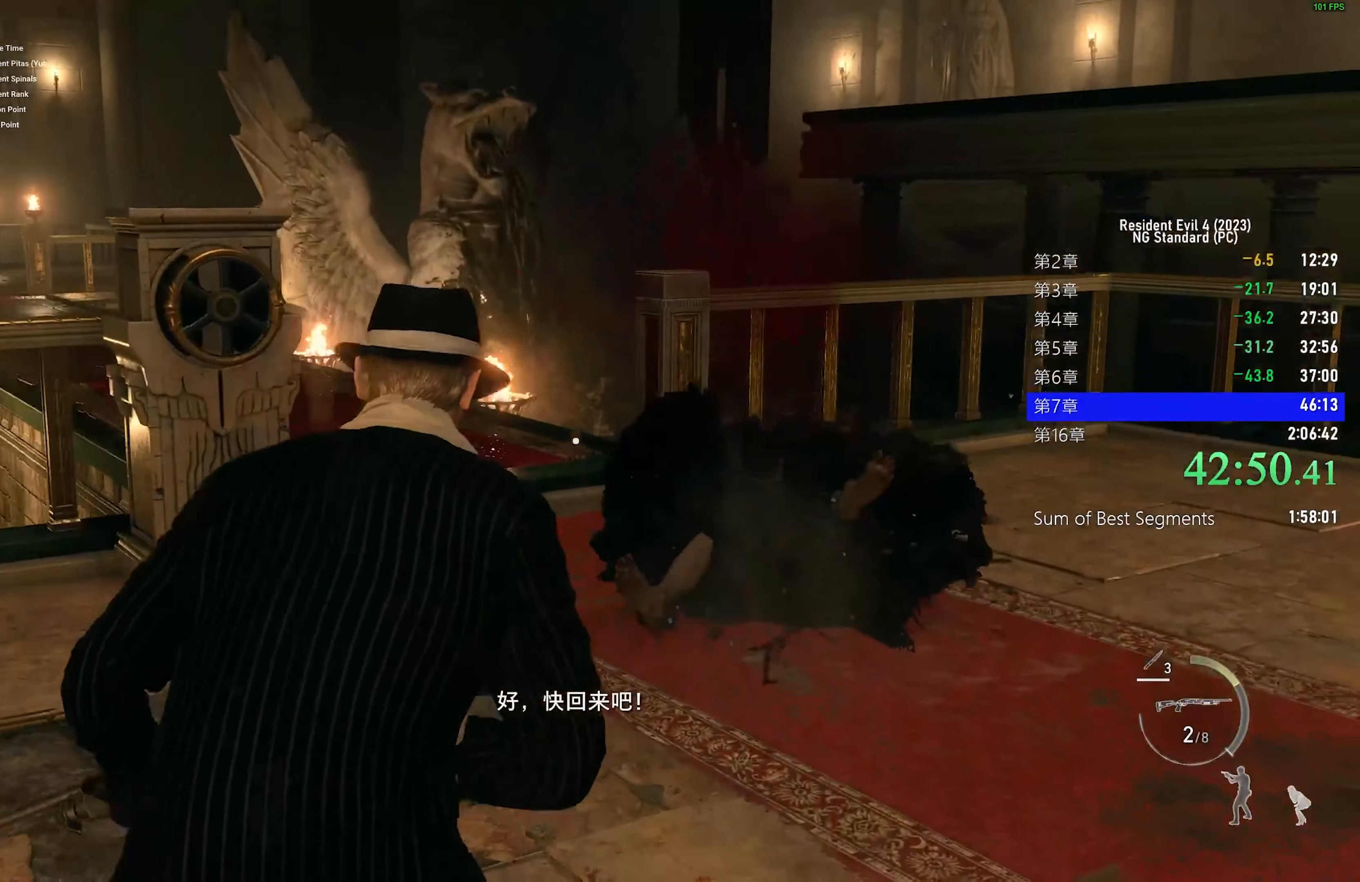
{"keys": ["f", "shift", "w"], "mouse": [], "events": [[83, "f", "up"], [183, "f", "down"], [233, "f", "up"], [366, "f", "down"], [400, "f", "up"], [500, "f", "down"]]}